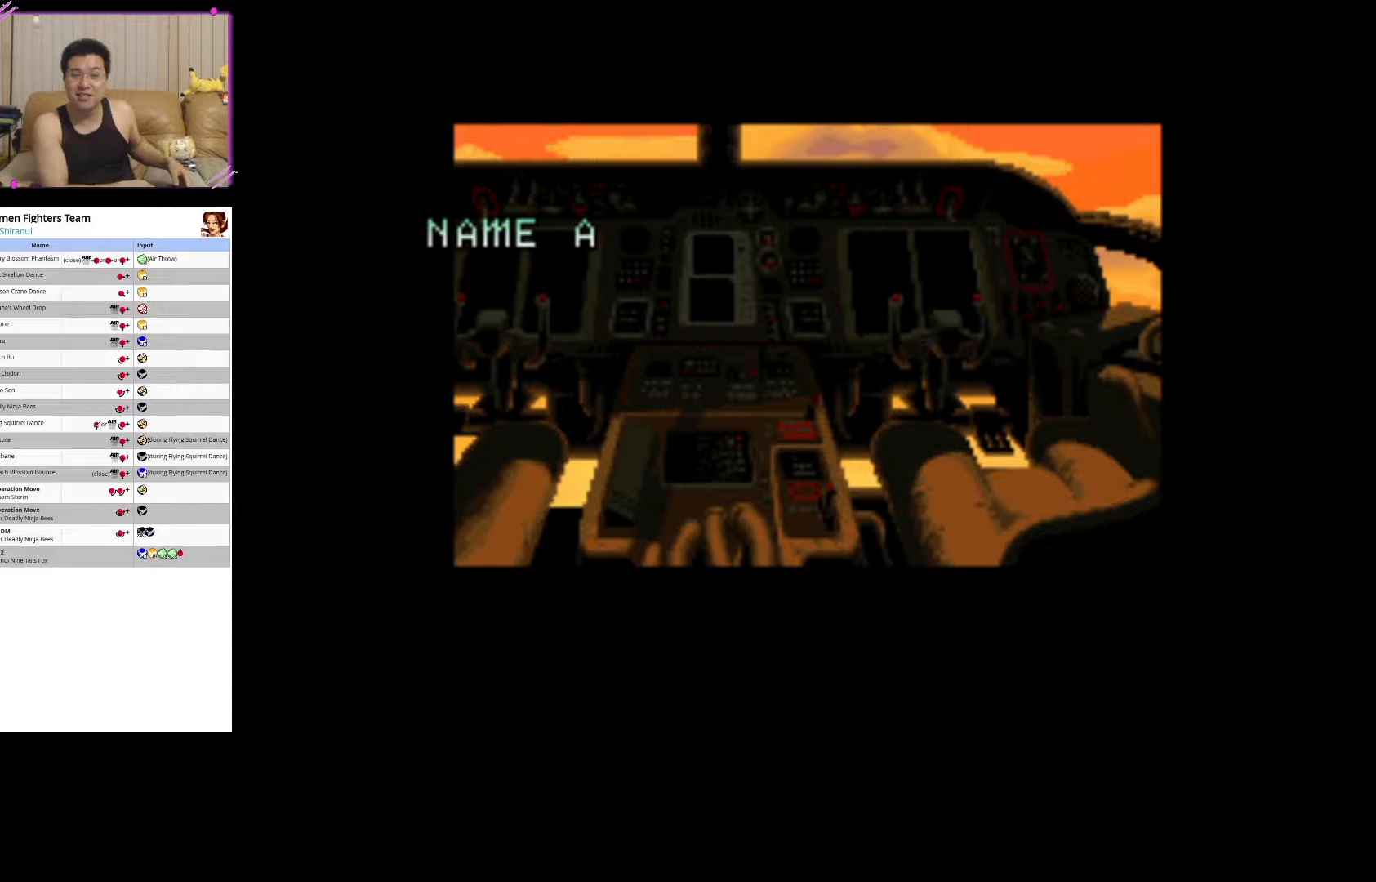
Gameplay with a controller (arcade stick); each line is a JSON object with the inputs held at the frame after it. "events" lists button and stick changes between this image and that frame as [ms after this image, input, new state], when the widget could be followed in between. Not read: L3 R3.
{"buttons": [], "left_stick": "center", "events": [[167, "left_stick", "right"], [283, "left_stick", "center"]]}
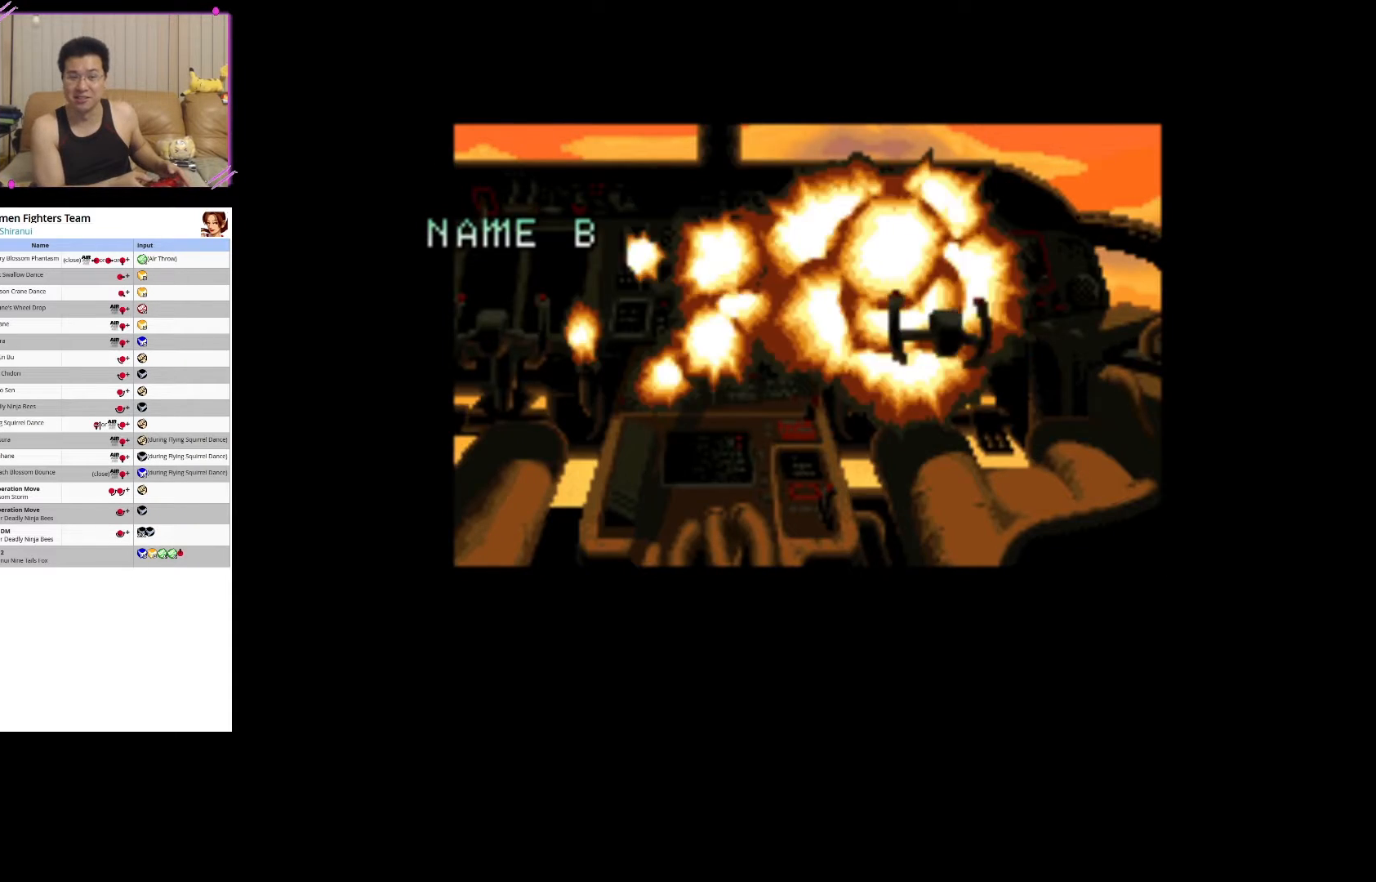
{"buttons": [], "left_stick": "center", "events": [[350, "SQUARE", "down"], [483, "SQUARE", "up"]]}
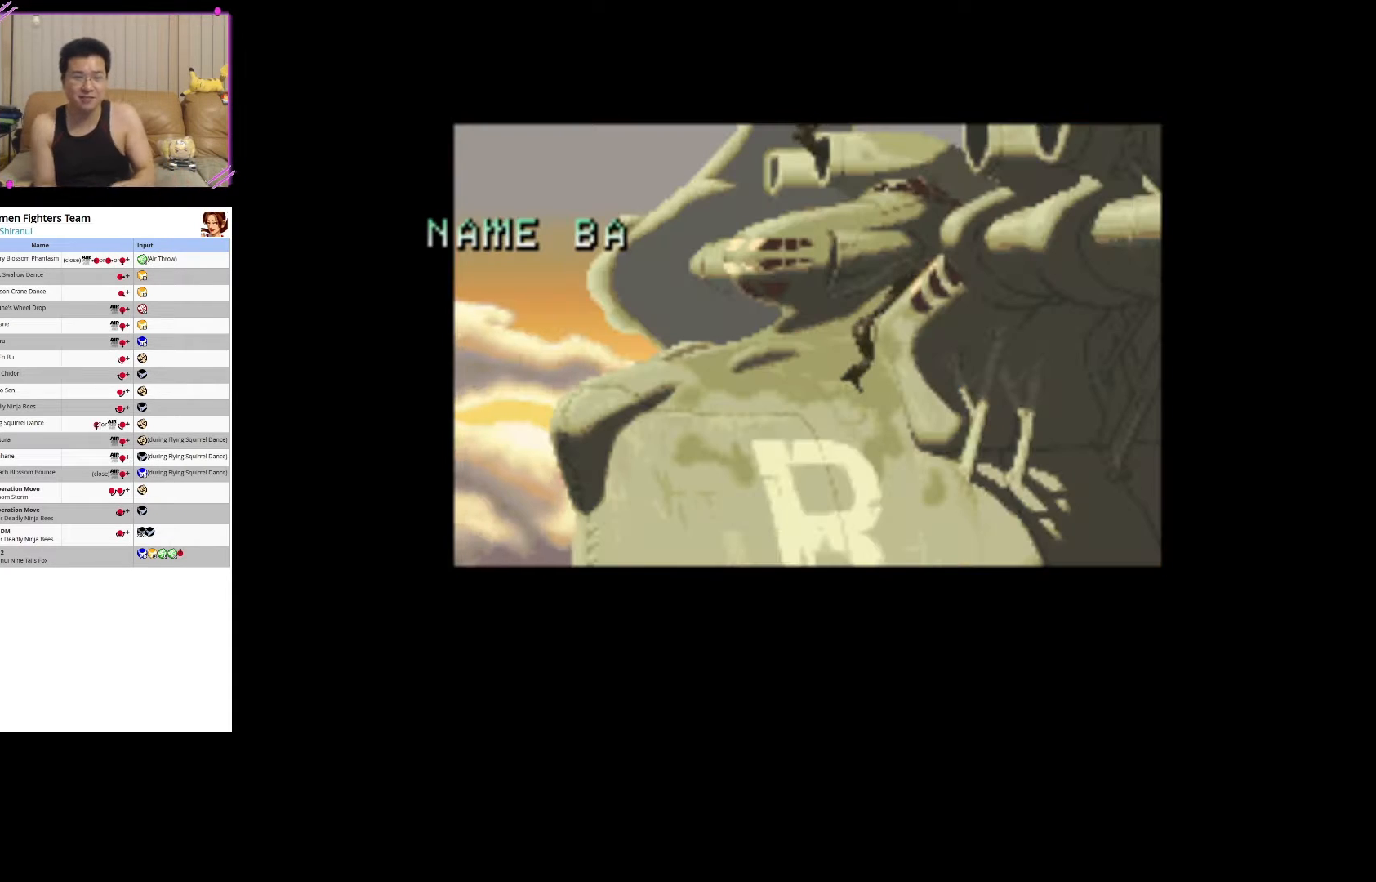
{"buttons": [], "left_stick": "center", "events": [[283, "left_stick", "right"], [400, "left_stick", "center"]]}
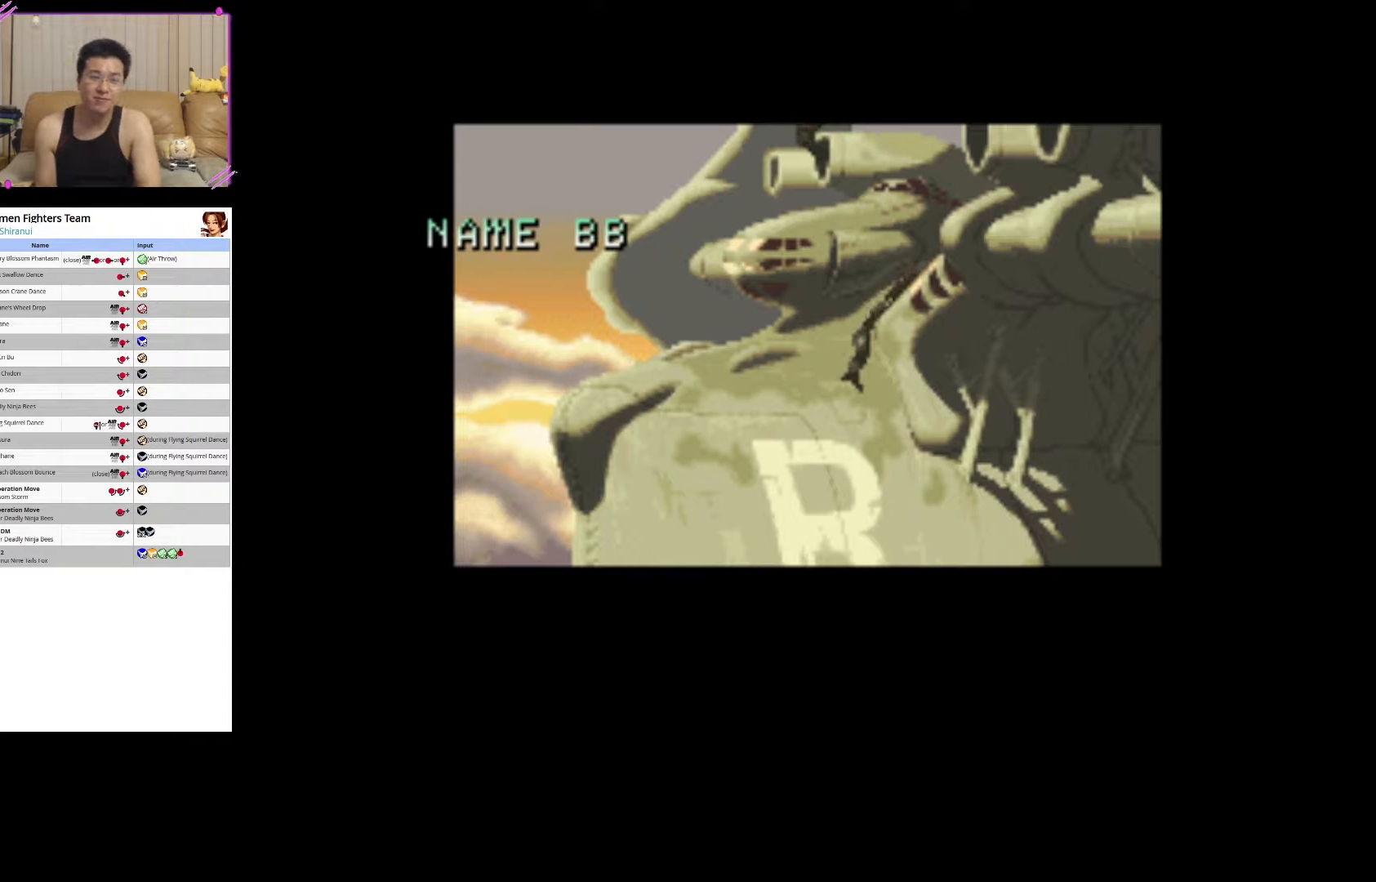
{"buttons": [], "left_stick": "center", "events": [[183, "SQUARE", "down"], [300, "SQUARE", "up"]]}
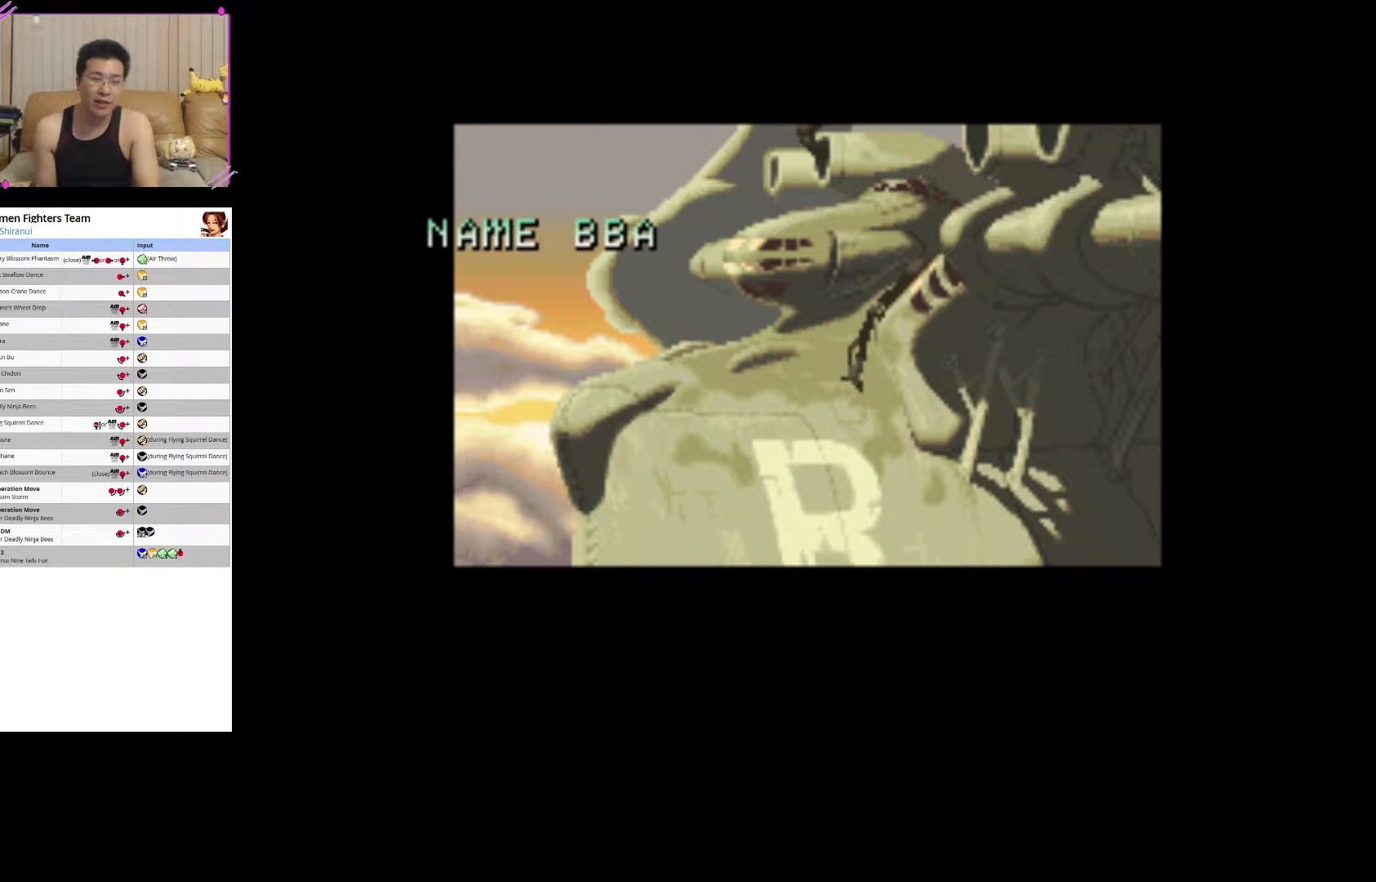
{"buttons": [], "left_stick": "right", "events": [[33, "left_stick", "right"], [150, "left_stick", "center"], [233, "left_stick", "right"], [350, "left_stick", "center"], [400, "left_stick", "right"]]}
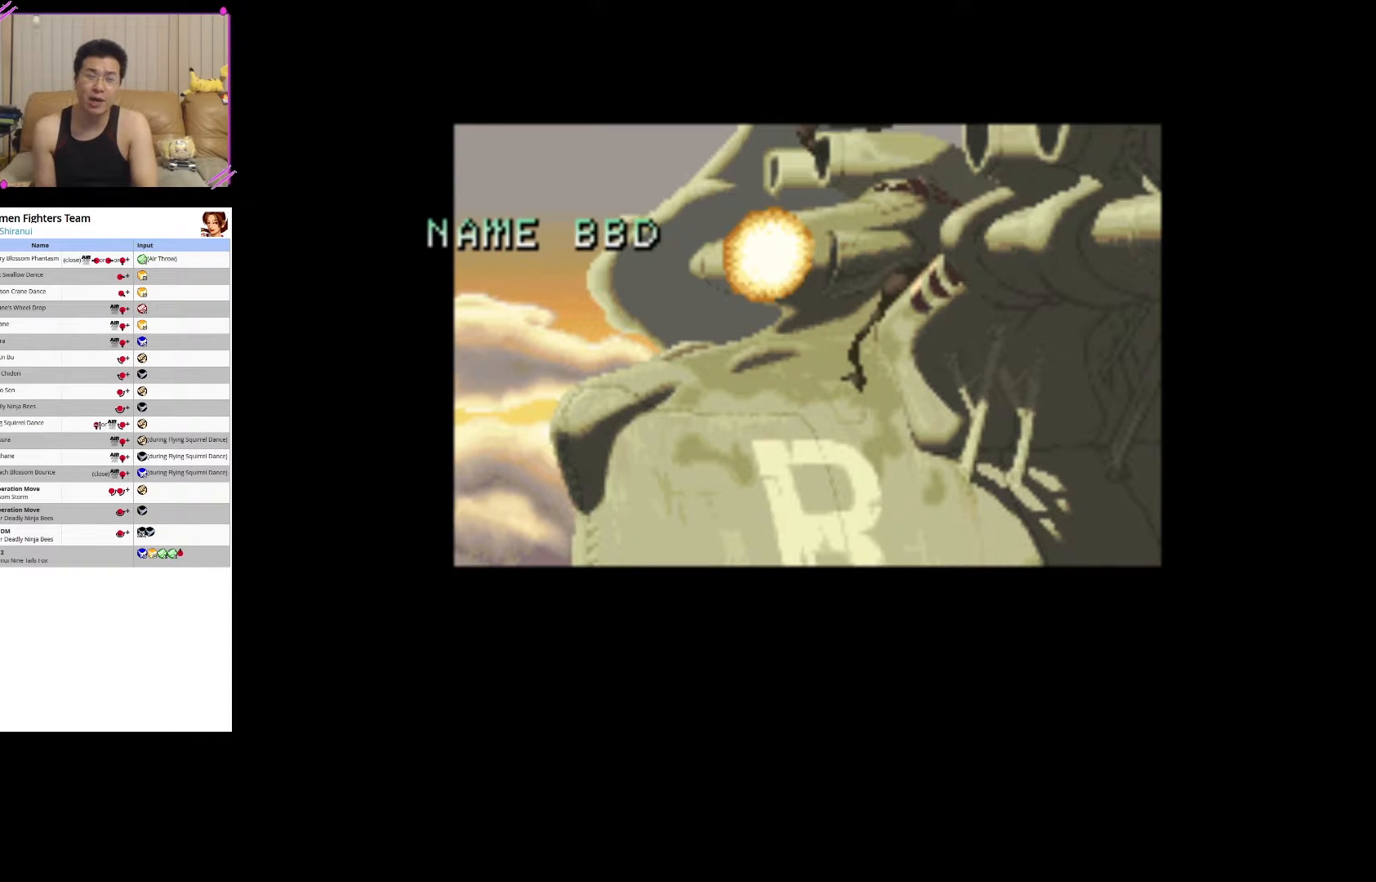
{"buttons": [], "left_stick": "center", "events": [[33, "left_stick", "center"], [133, "left_stick", "right"], [250, "left_stick", "center"]]}
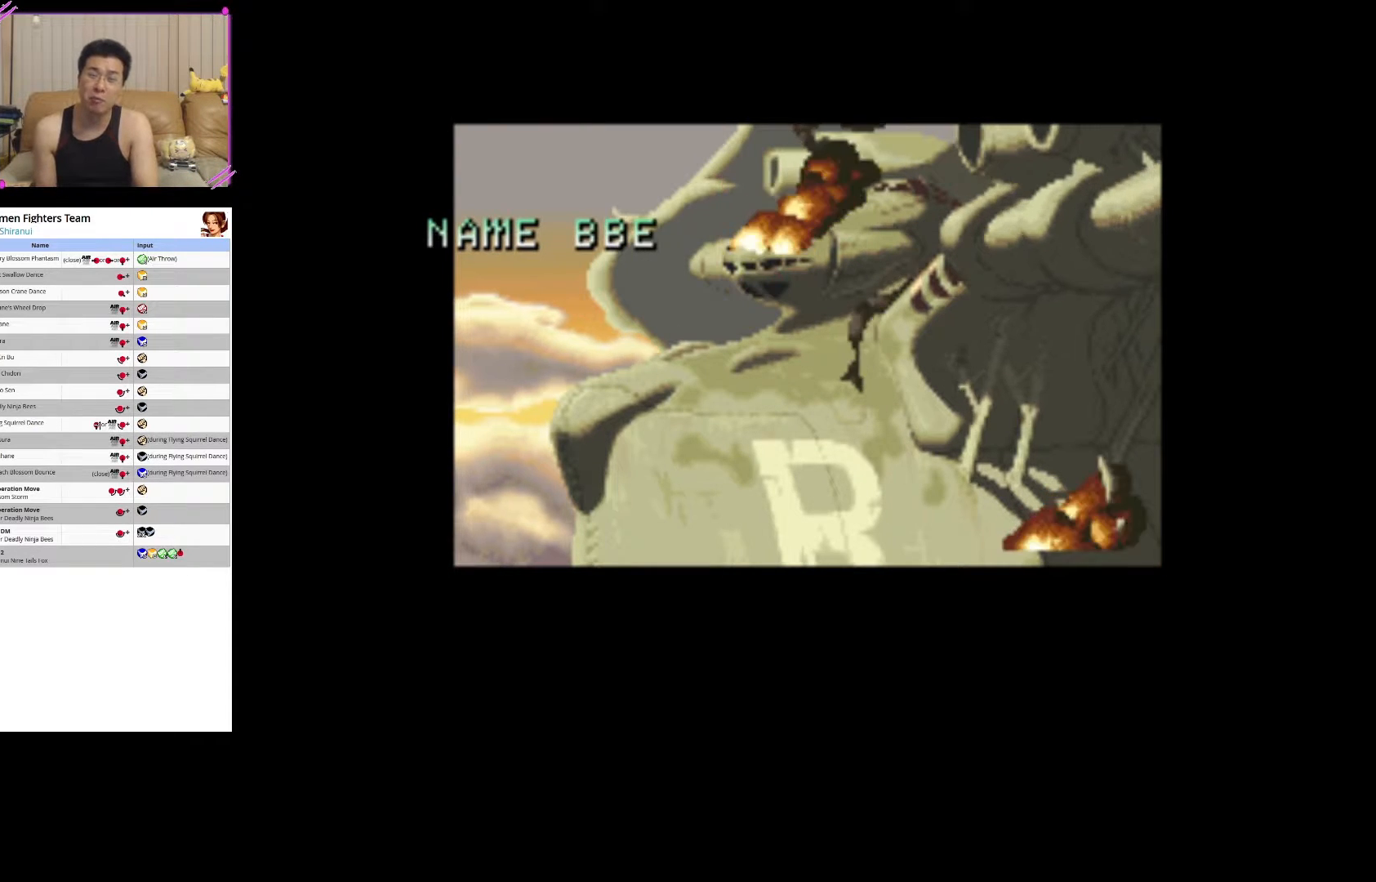
{"buttons": [], "left_stick": "center", "events": []}
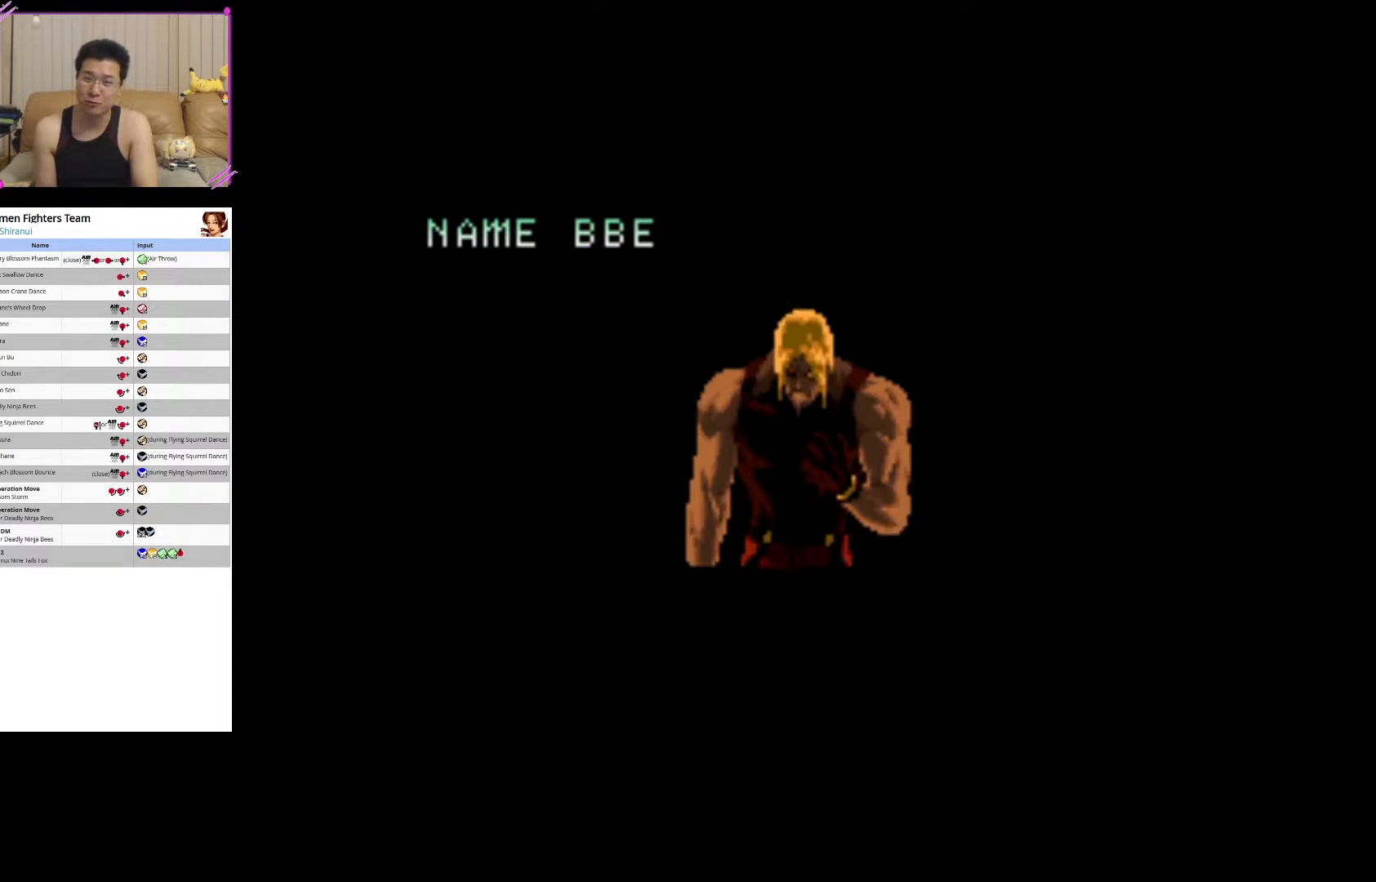
{"buttons": [], "left_stick": "right", "events": [[100, "left_stick", "right"], [200, "left_stick", "center"], [283, "left_stick", "right"], [383, "left_stick", "center"], [450, "left_stick", "right"]]}
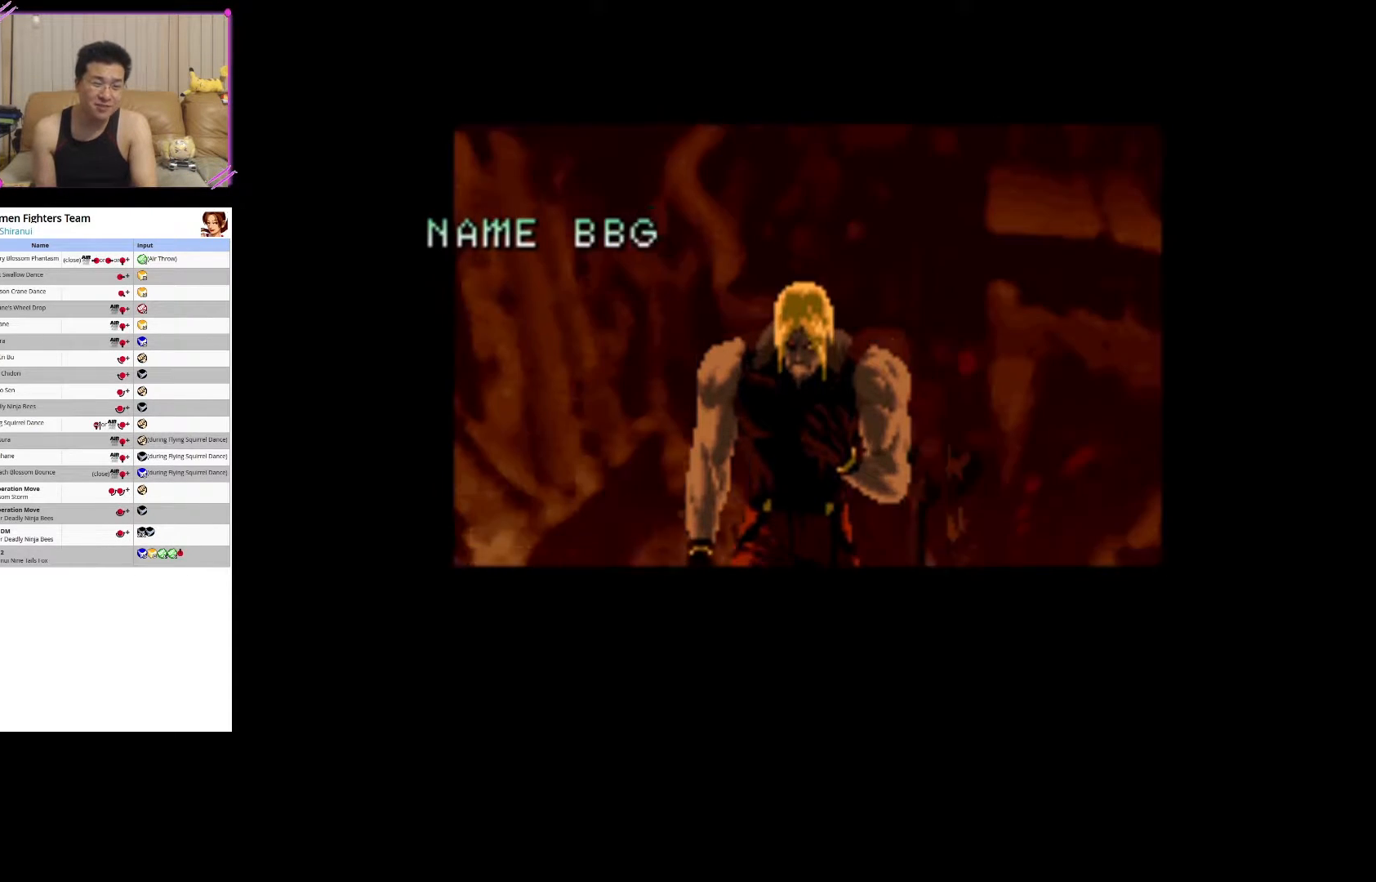
{"buttons": [], "left_stick": "center", "events": [[33, "left_stick", "center"], [150, "left_stick", "right"], [250, "left_stick", "center"], [367, "left_stick", "right"], [483, "left_stick", "center"]]}
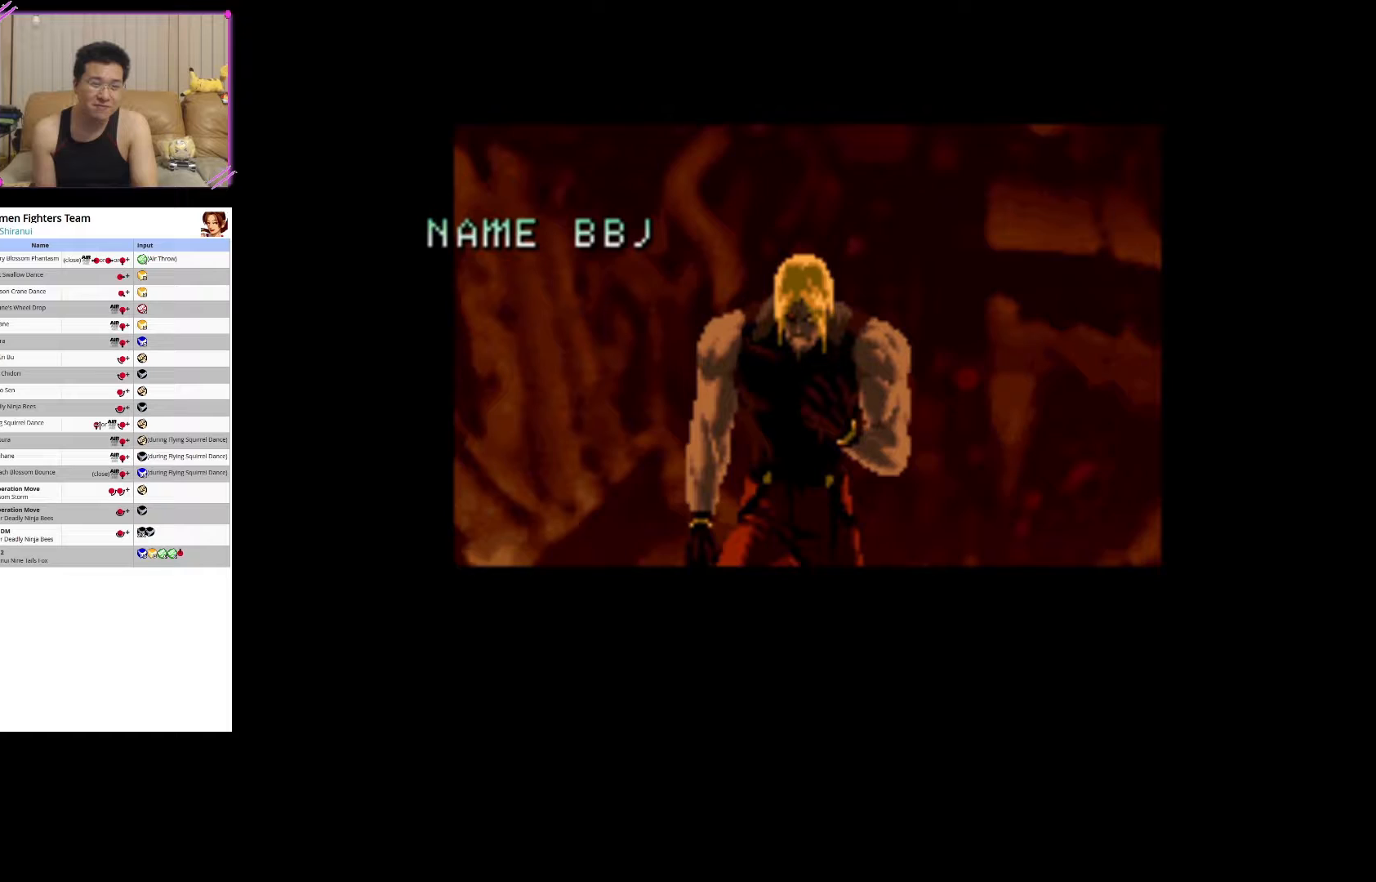
{"buttons": [], "left_stick": "center", "events": [[233, "left_stick", "right"], [333, "left_stick", "center"]]}
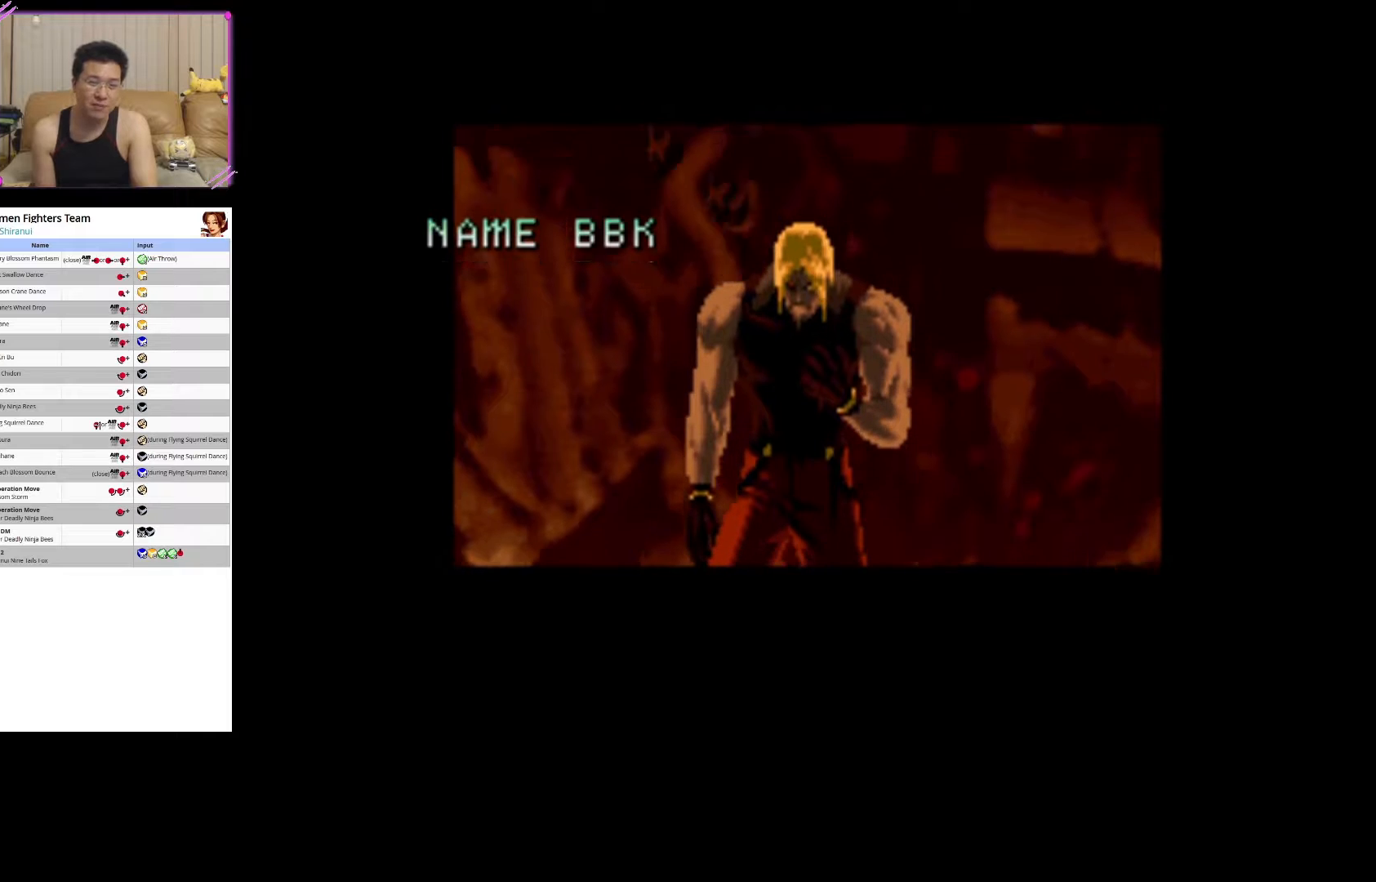
{"buttons": ["SQUARE"], "left_stick": "center", "events": [[283, "SQUARE", "down"], [400, "SQUARE", "up"], [500, "SQUARE", "down"]]}
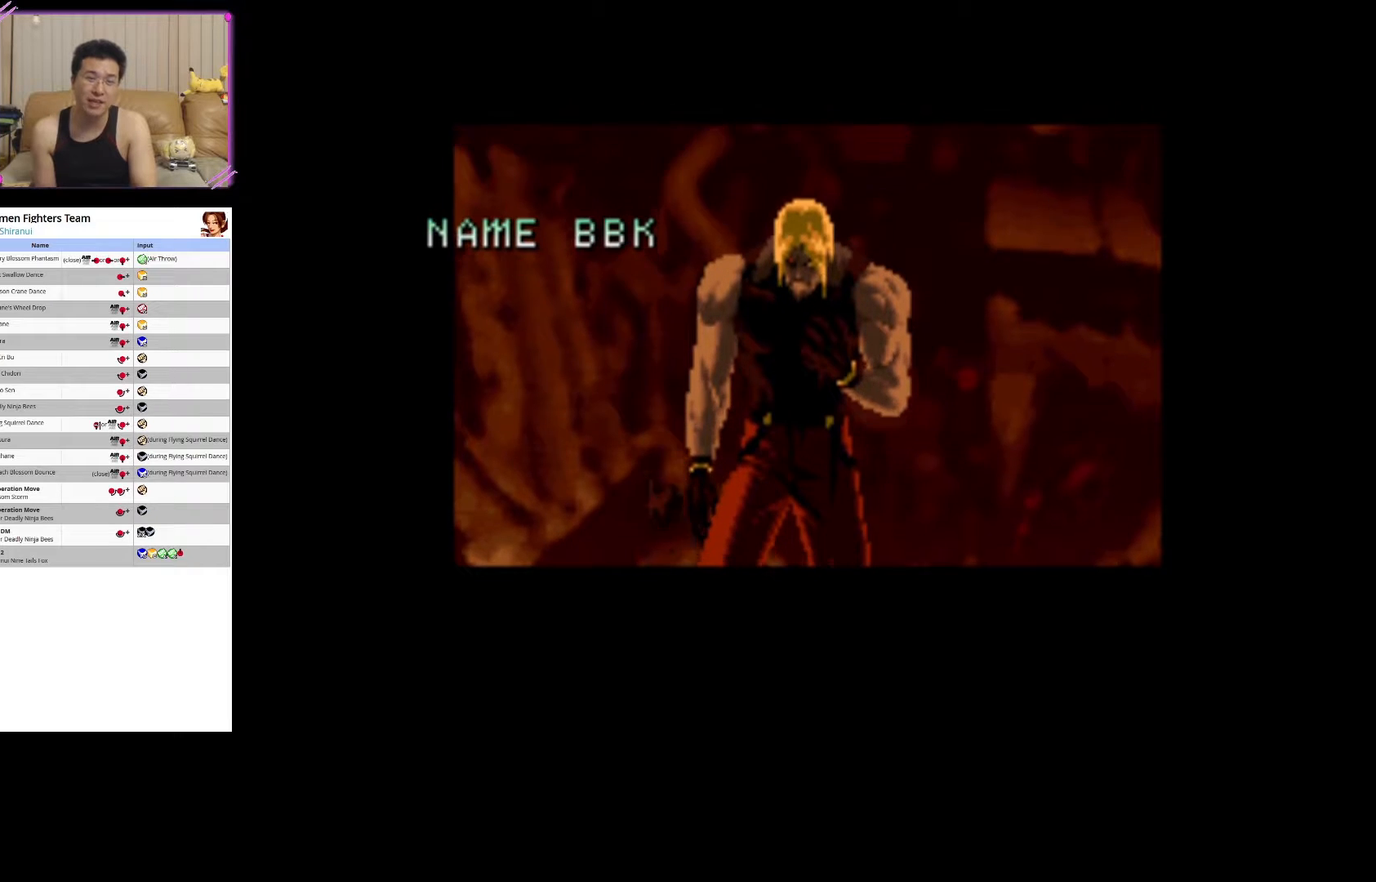
{"buttons": ["SQUARE"], "left_stick": "center", "events": [[100, "SQUARE", "up"], [200, "SQUARE", "down"], [283, "SQUARE", "up"], [417, "SQUARE", "down"]]}
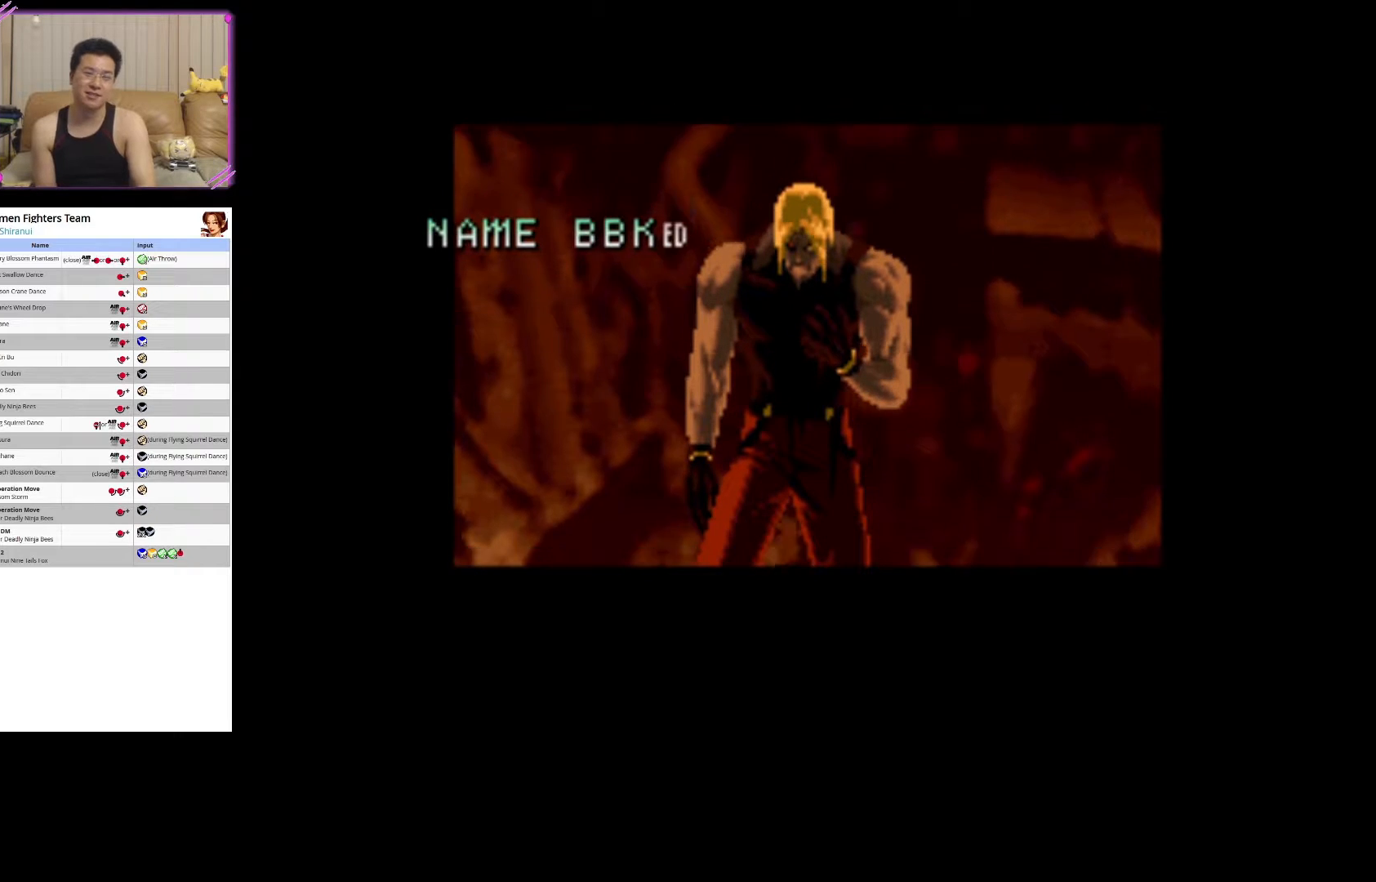
{"buttons": [], "left_stick": "center", "events": [[33, "SQUARE", "up"]]}